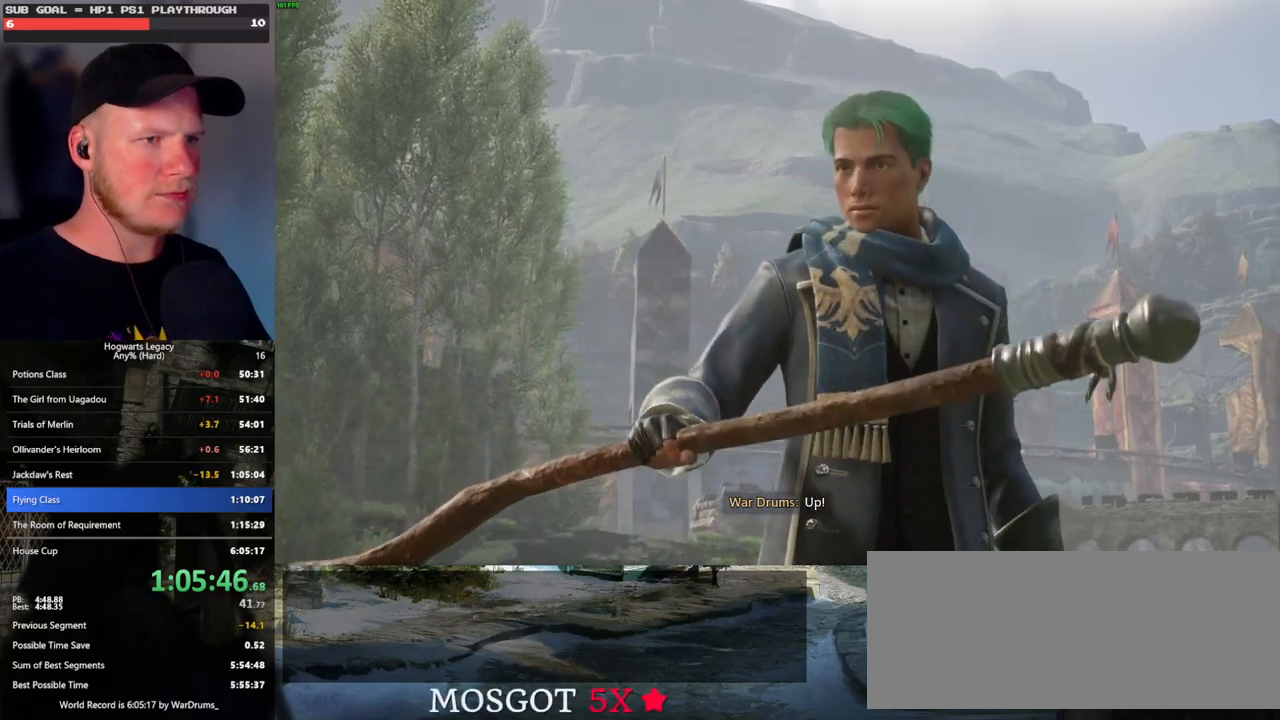
Gameplay with keyboard and mouse; each line is a JSON object with the keys and mouse buttons held at the frame after it. "events" lists presses ("down") and releases ("up") of ".", "/", "0", "1", "2", "3", "4", "5", "6", "7", "8", "9", "a", "alt_l", "alt_r", "b", "backslash", "backspace", "c", "caps_lock", "comma", "ctrl_l", "ctrl_r", "d", "e", "equals", "escape", "f", "f1", "f10", "f11", "f12", "f2", "f3", "f4", "f5", "f6", "f7", "f8", "f9", "g", "h", "i", "j", "k", "l", "lbracket", "m", "minus", "n", "o", "p", "q", "quote", "r", "rbracket", "return", "s", "semicolon", "shift_l", "shift_r", "space", "super_l", "super_r", "t", "tab", "tilde", "u", "v", "w", "x", "y", "z", "mouse_left", "mouse_wheel", "mouse_right", "mouse_mb4" and "mouse_mb5" between this image and that frame as [ms after this image, input, new state], when the widget could be followed in between. "mouse_left", "mouse_wheel", "mouse_right", "mouse_mb4", "mouse_mb5" = the "left", "wheel", "right", "mb4", "mb5" buttons of the "mouse" list. No other keys are recorded. "wheel" means that the mouse wheel is clicked or scrolled. Mouse movement is not recorded.
{"keys": ["q"], "mouse": [], "events": [[417, "q", "down"]]}
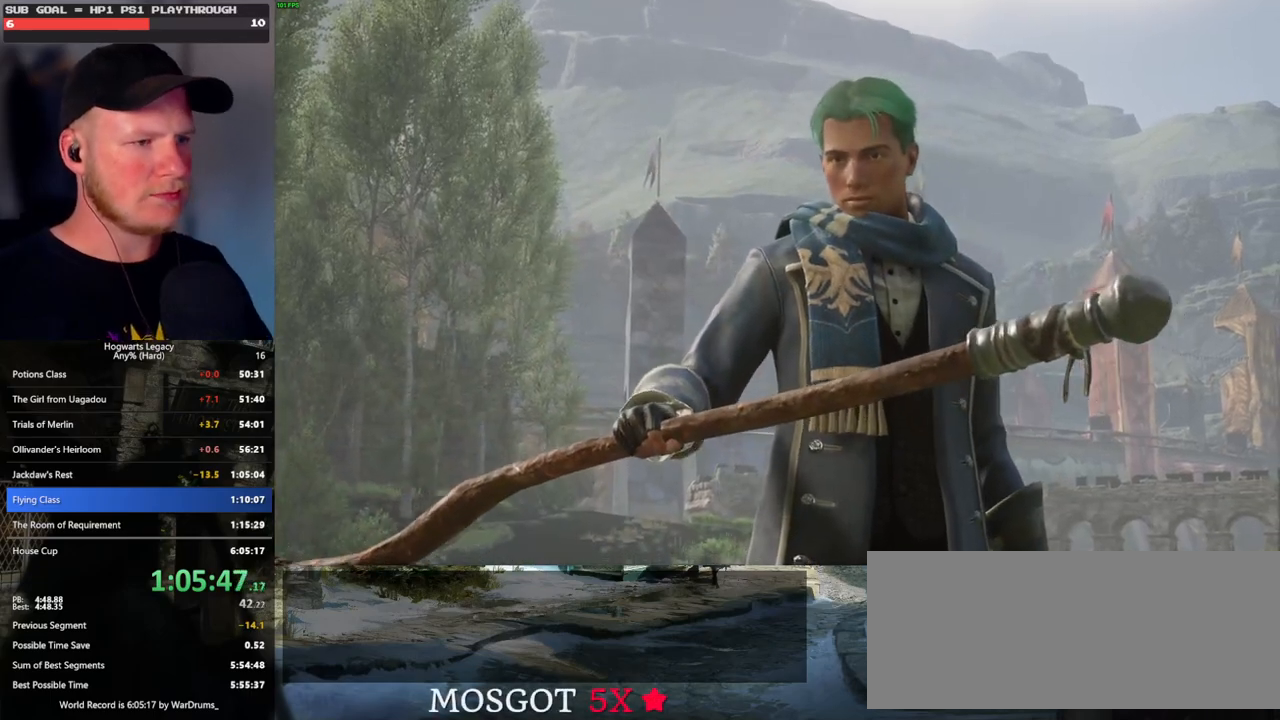
{"keys": [], "mouse": [], "events": [[133, "q", "up"], [200, "q", "down"], [417, "q", "up"]]}
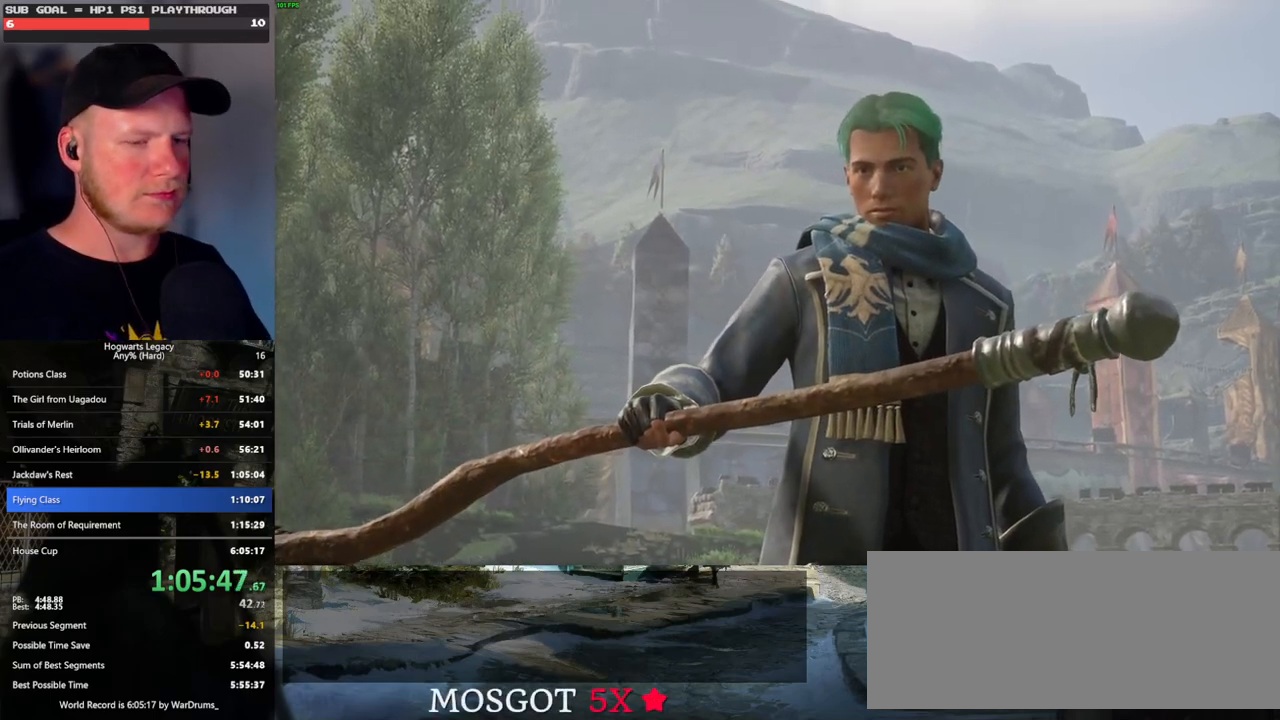
{"keys": [], "mouse": [], "events": [[17, "q", "down"], [200, "q", "up"], [267, "q", "down"], [500, "q", "up"]]}
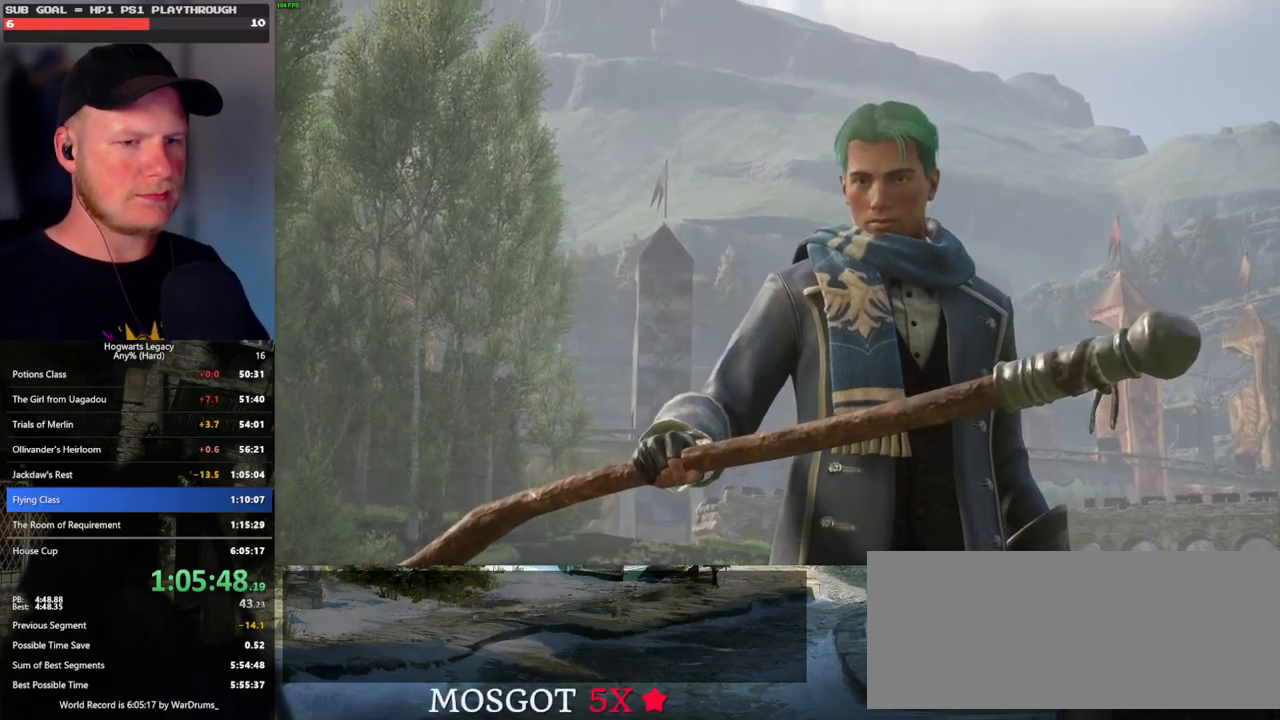
{"keys": ["q"], "mouse": [], "events": [[67, "q", "down"], [283, "q", "up"], [350, "q", "down"]]}
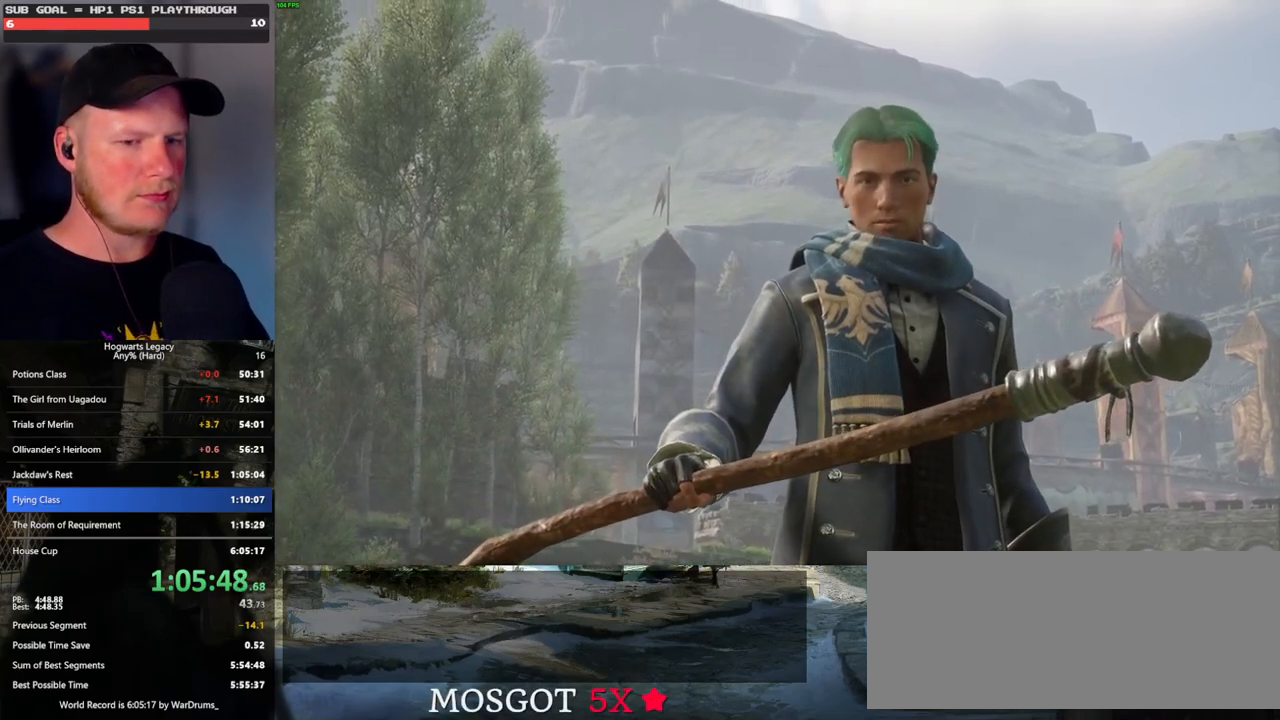
{"keys": ["q"], "mouse": [], "events": [[67, "q", "up"], [117, "q", "down"], [367, "q", "up"], [450, "q", "down"]]}
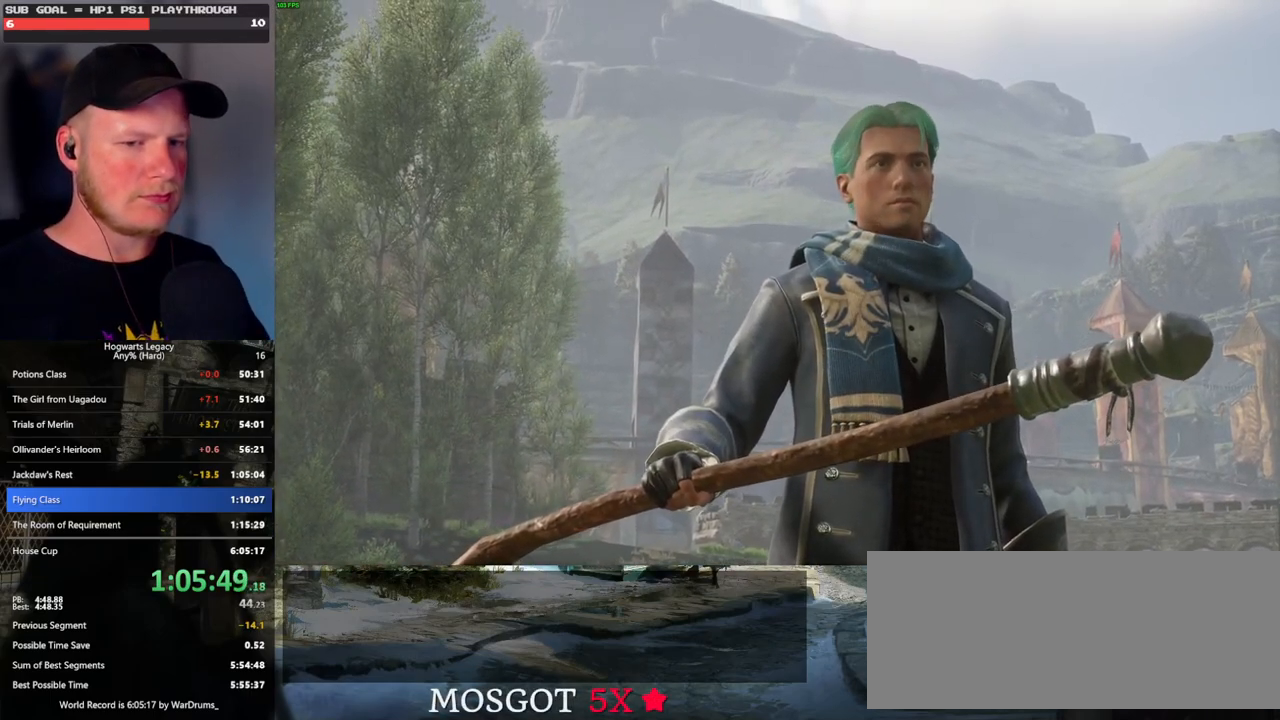
{"keys": [], "mouse": [], "events": [[167, "q", "up"], [233, "q", "down"], [467, "q", "up"]]}
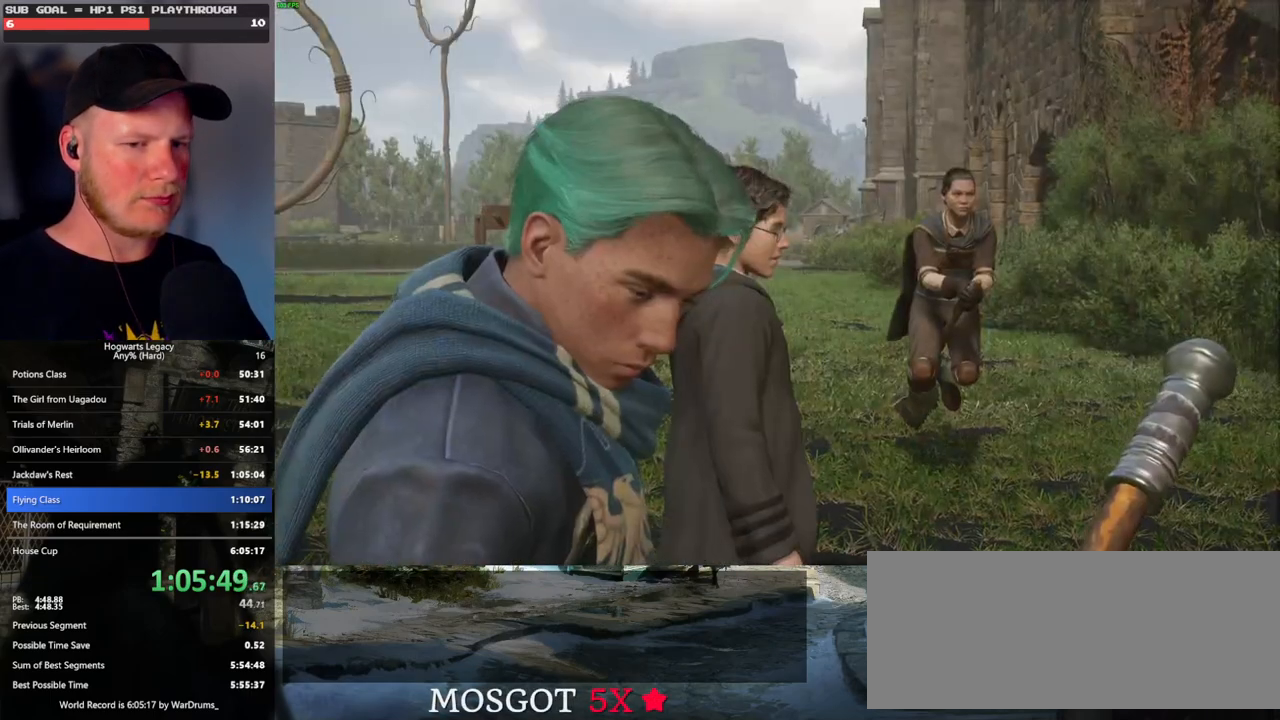
{"keys": ["q"], "mouse": [], "events": [[17, "q", "down"]]}
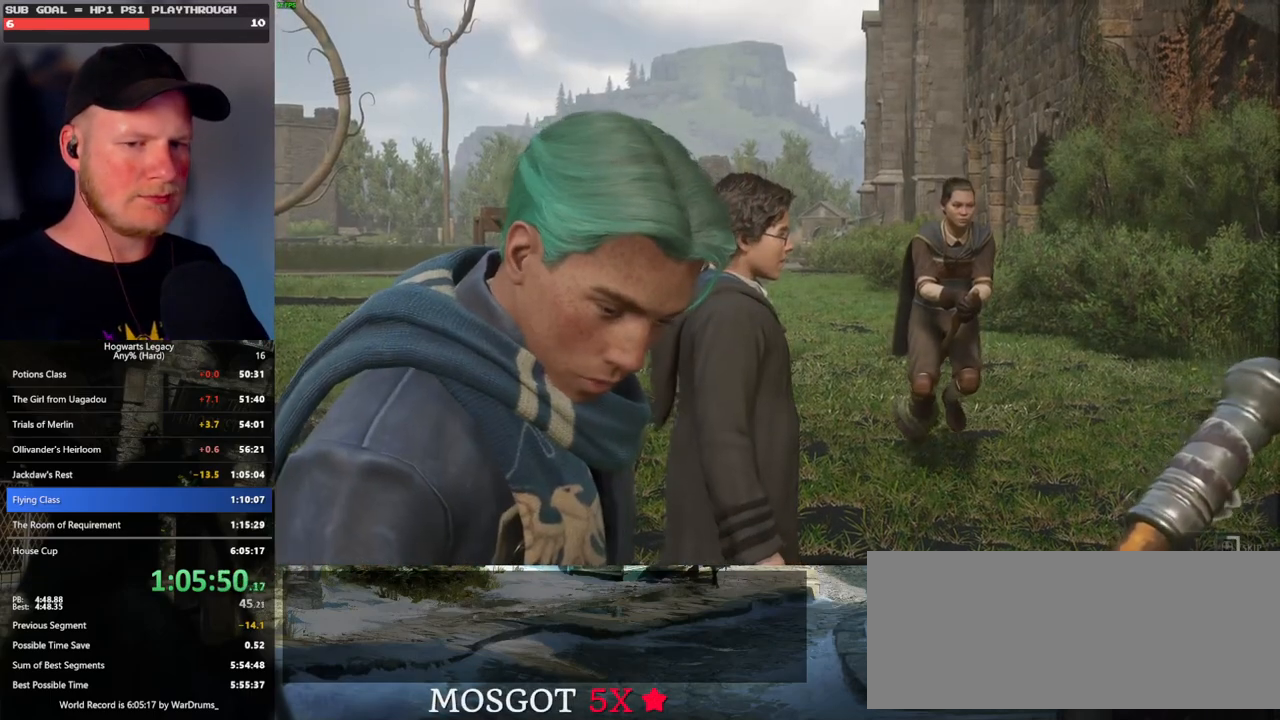
{"keys": ["q"], "mouse": [], "events": []}
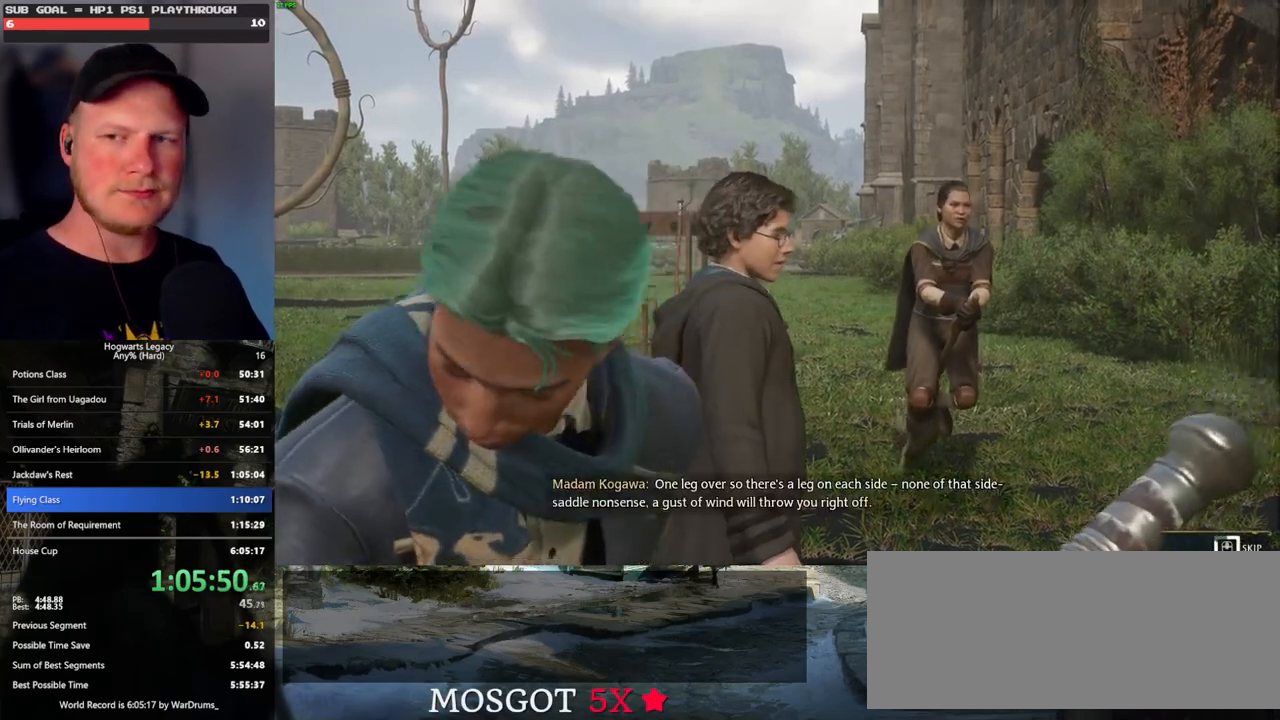
{"keys": ["q"], "mouse": [], "events": []}
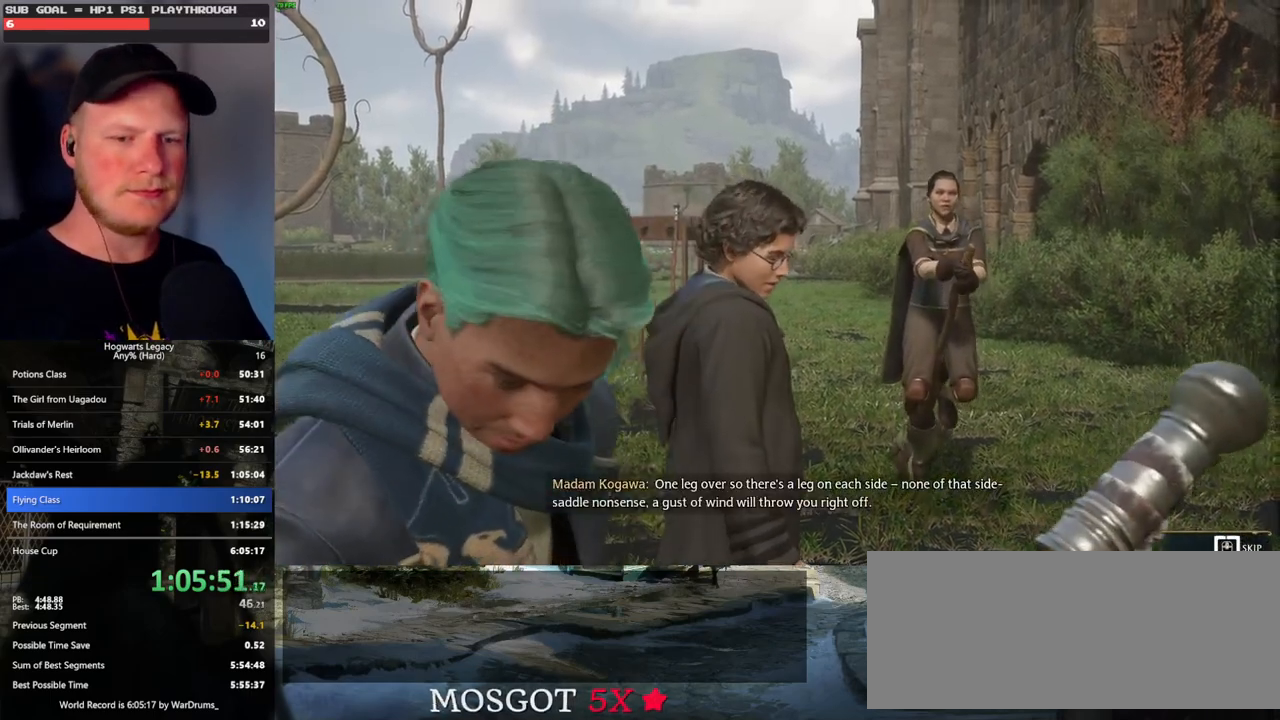
{"keys": ["q"], "mouse": [], "events": []}
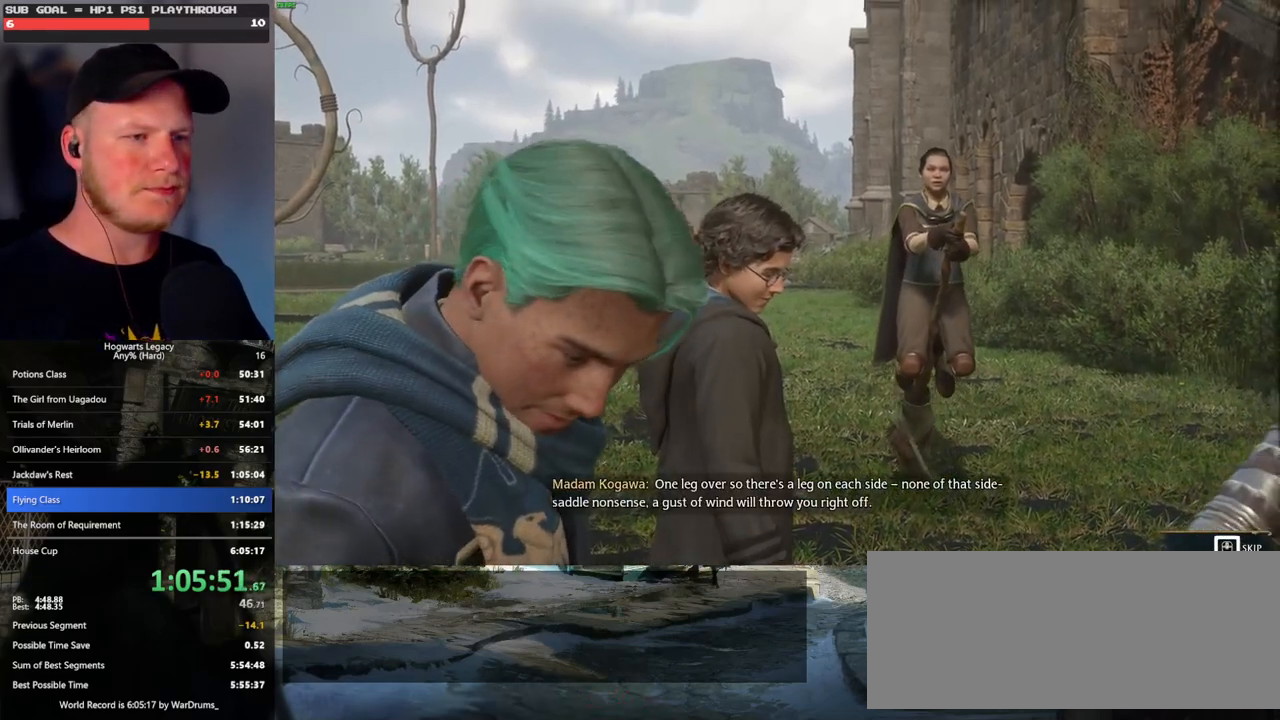
{"keys": ["w"], "mouse": [], "events": [[267, "q", "up"], [367, "w", "down"]]}
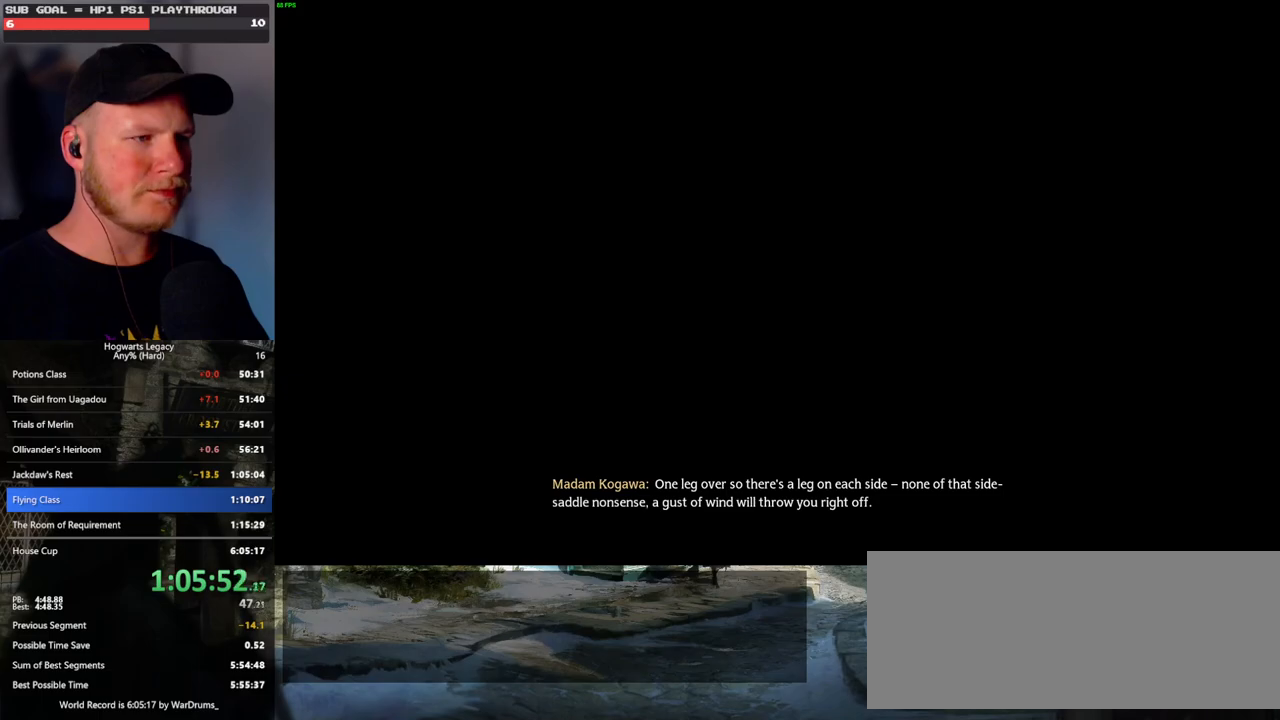
{"keys": ["w"], "mouse": [], "events": []}
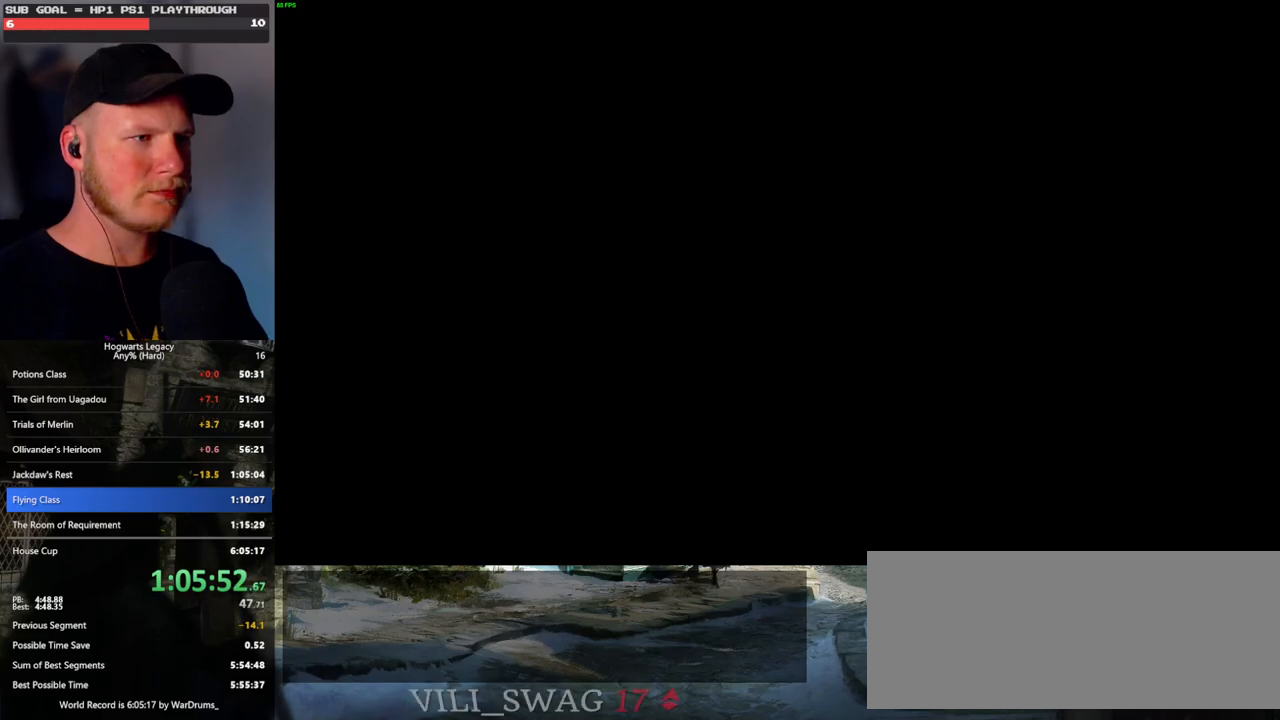
{"keys": ["w"], "mouse": [], "events": []}
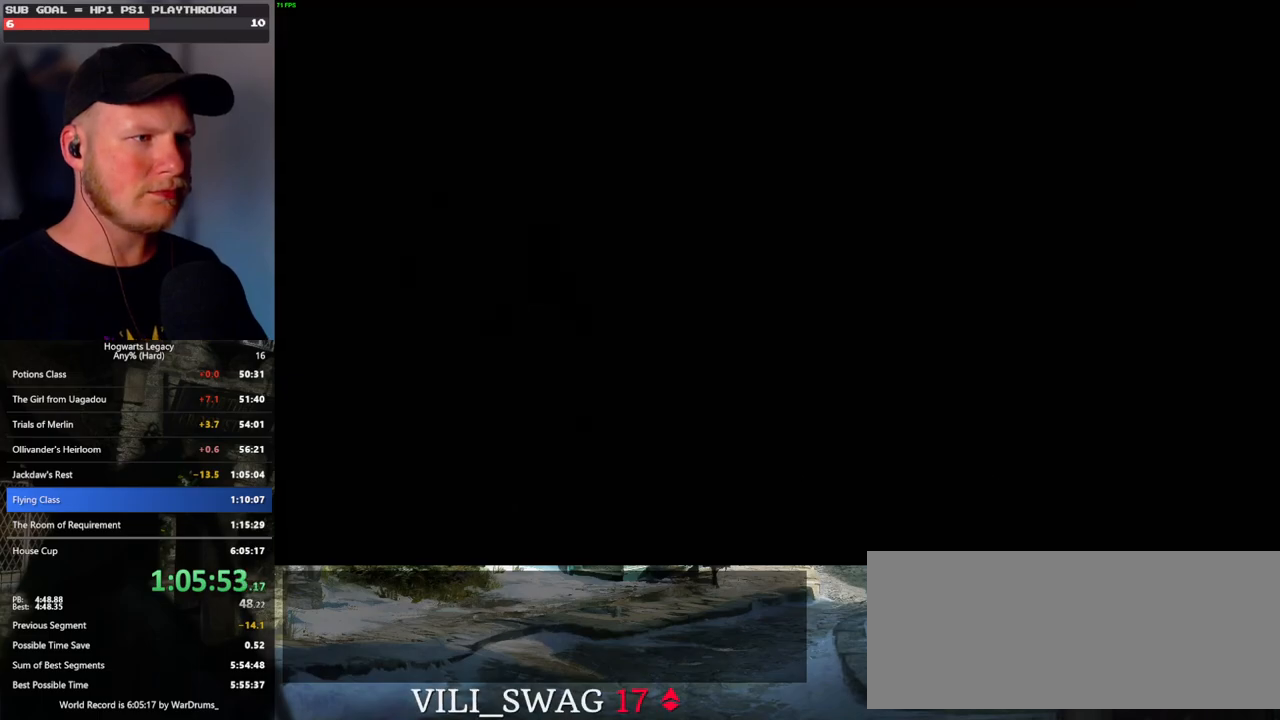
{"keys": ["w"], "mouse": [], "events": []}
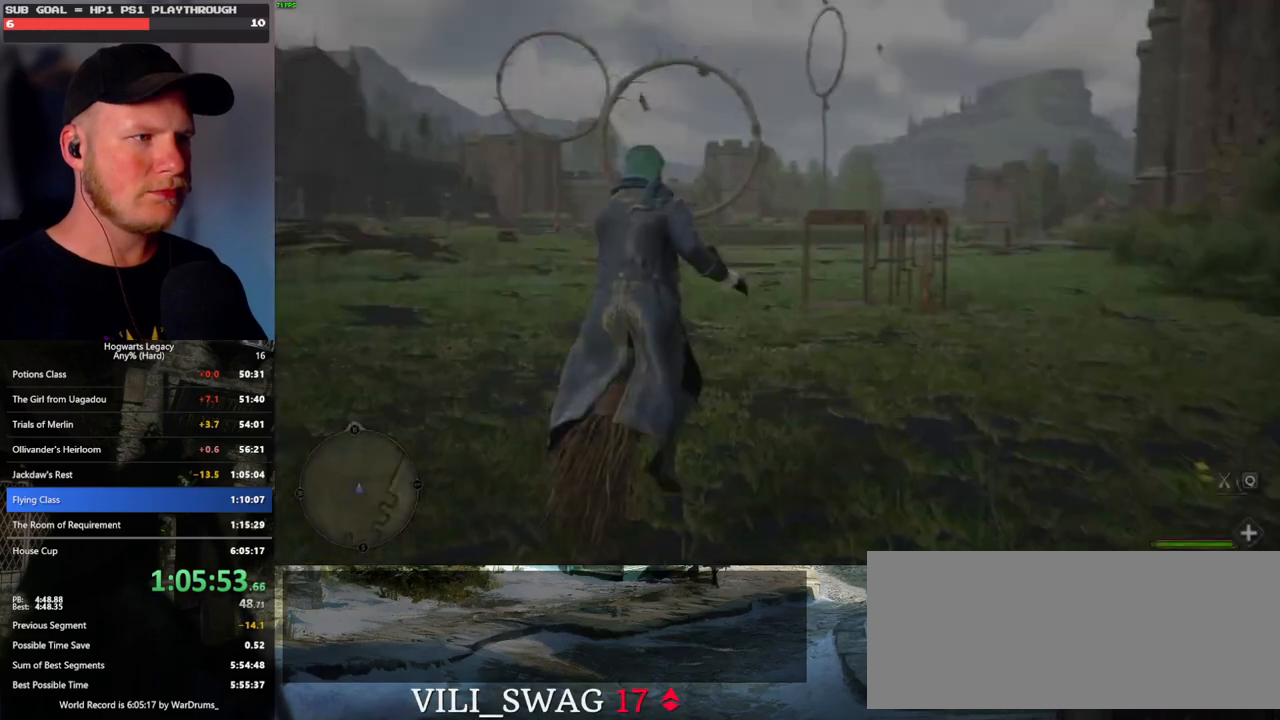
{"keys": ["w"], "mouse": [], "events": []}
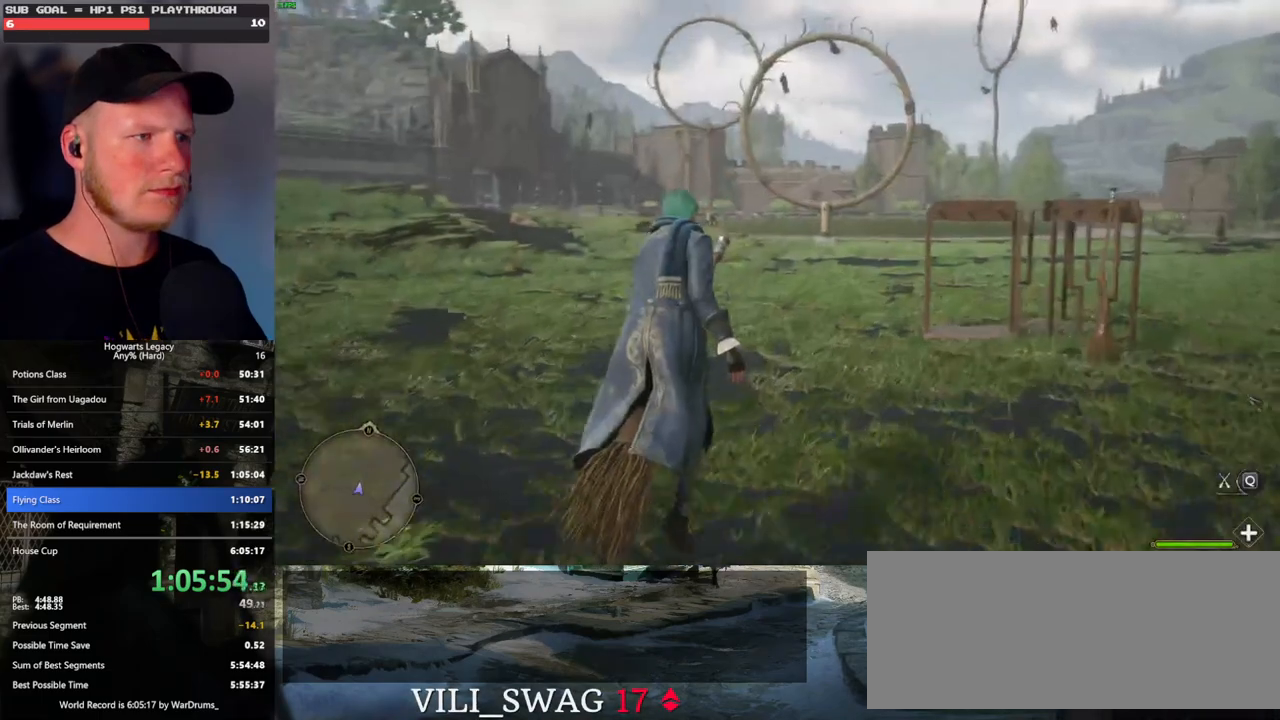
{"keys": ["w"], "mouse": [], "events": []}
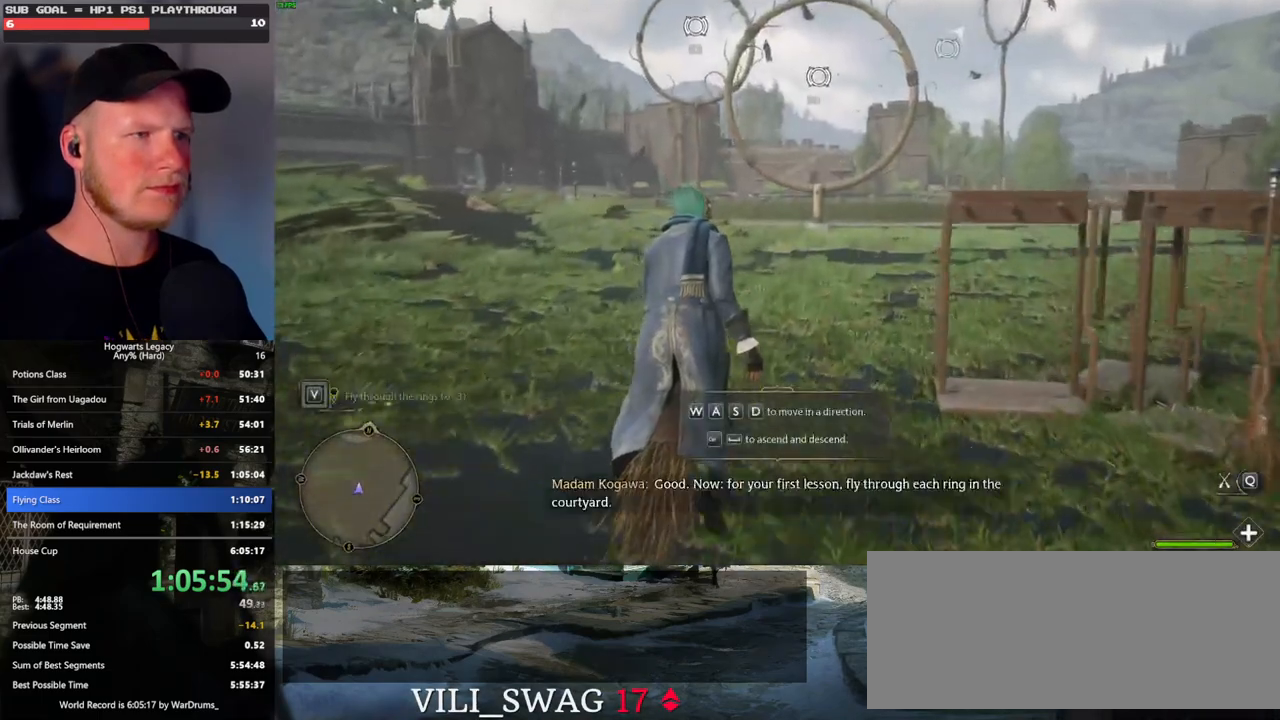
{"keys": ["w"], "mouse": [], "events": []}
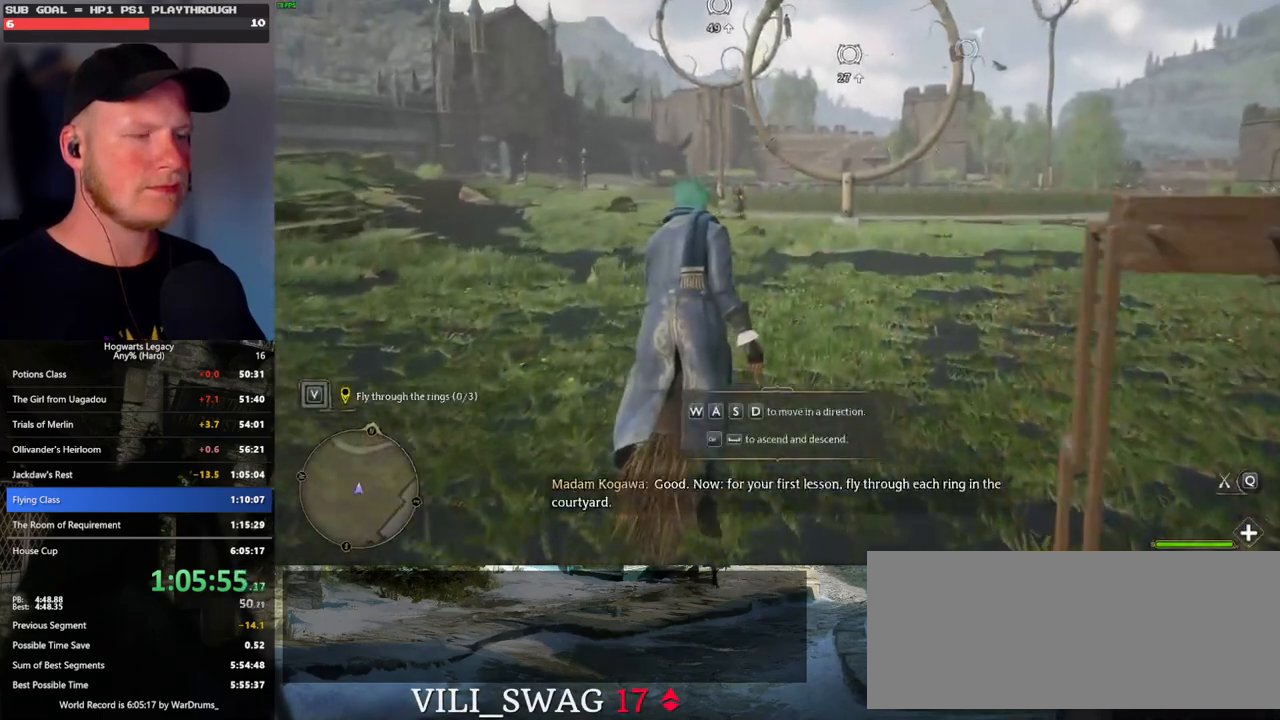
{"keys": ["w"], "mouse": [], "events": []}
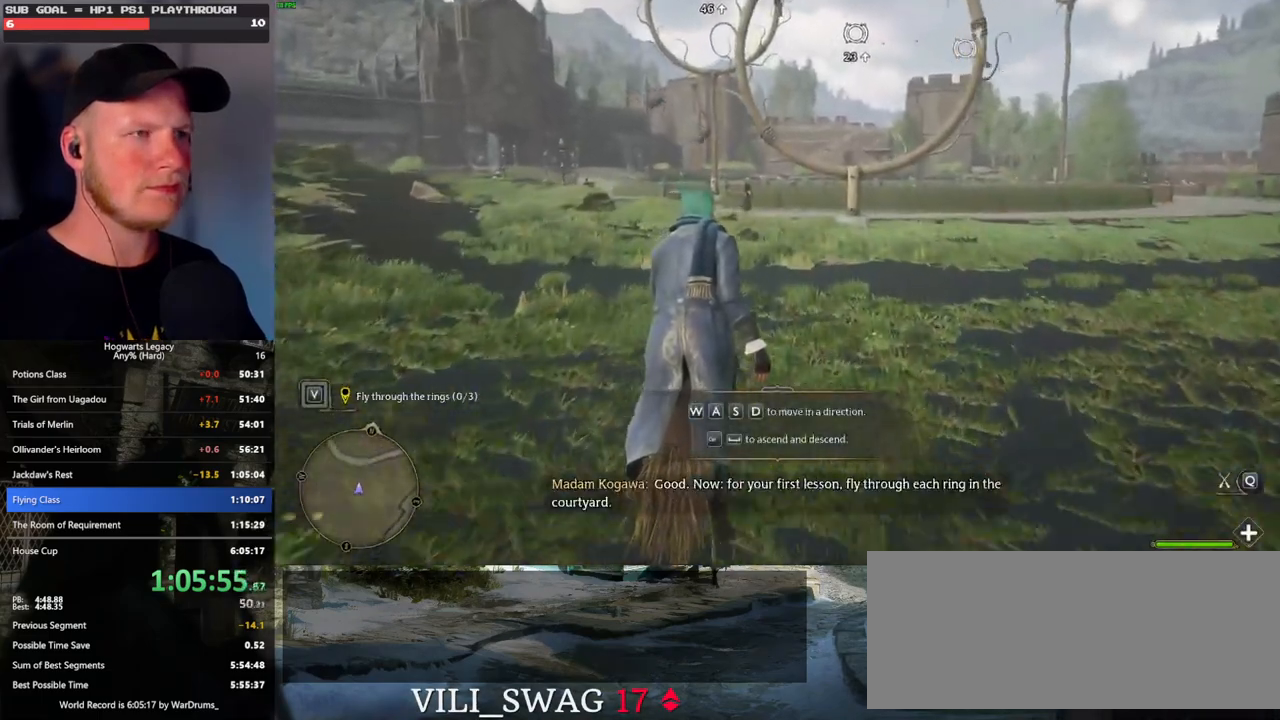
{"keys": ["space", "w"], "mouse": [], "events": [[400, "space", "down"]]}
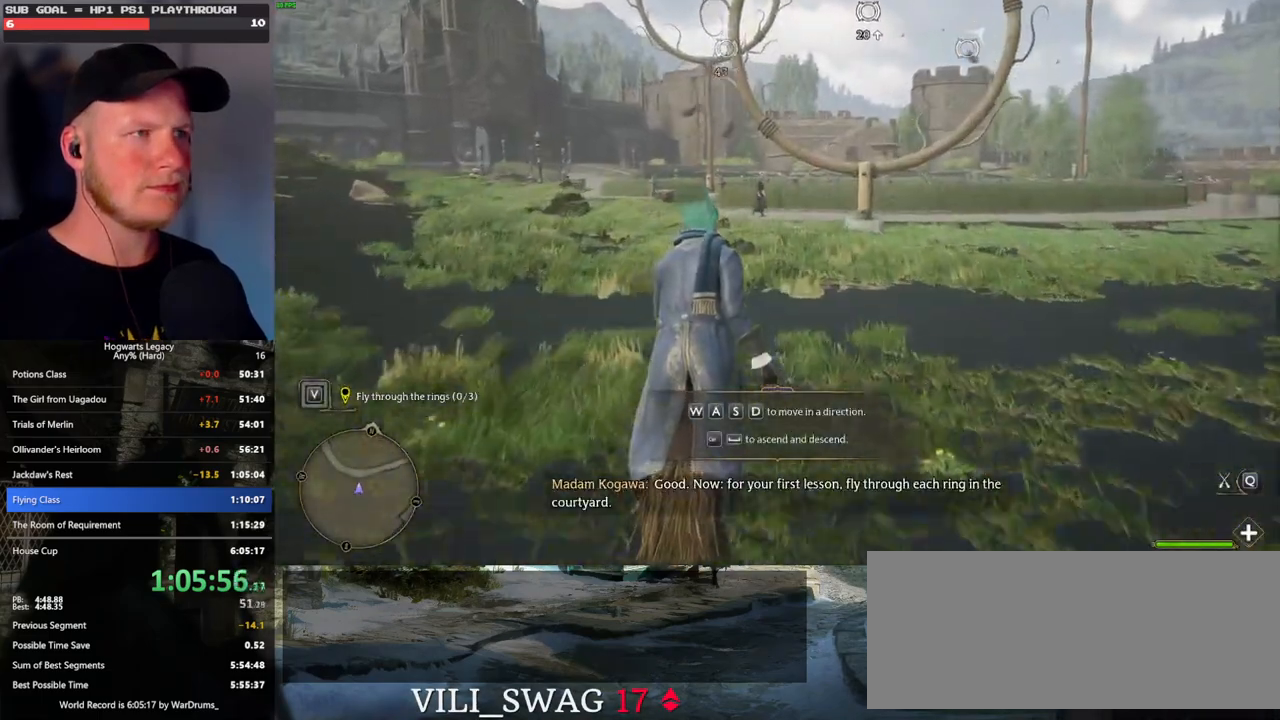
{"keys": ["w"], "mouse": [], "events": [[17, "space", "up"], [100, "space", "down"], [183, "space", "up"], [300, "space", "down"], [367, "space", "up"]]}
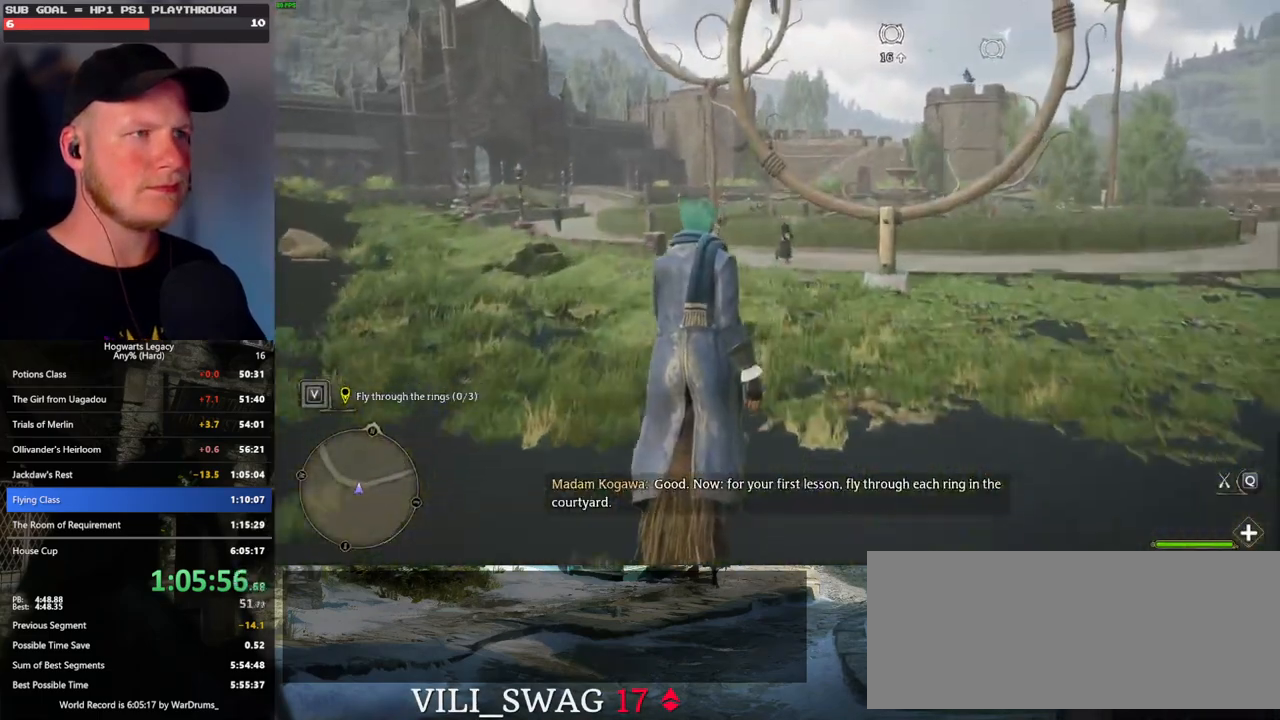
{"keys": ["w"], "mouse": [], "events": [[217, "space", "down"], [317, "space", "up"]]}
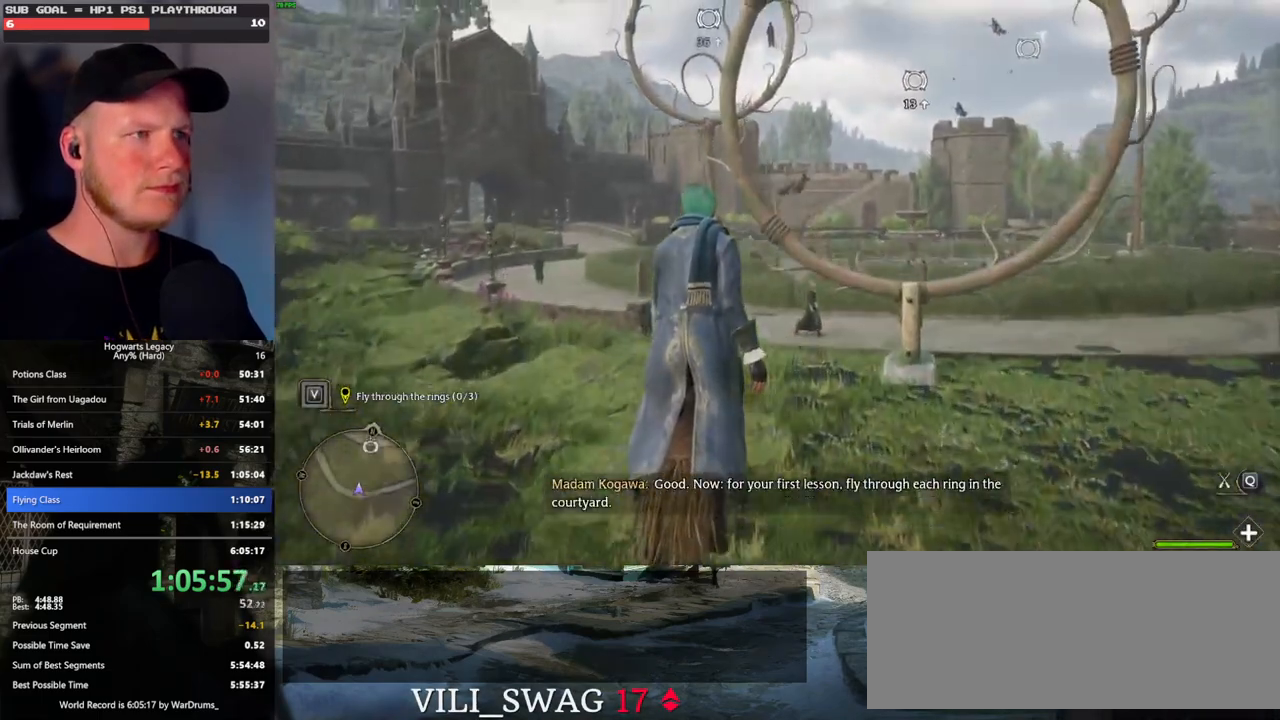
{"keys": ["space", "w"], "mouse": [], "events": [[450, "space", "down"]]}
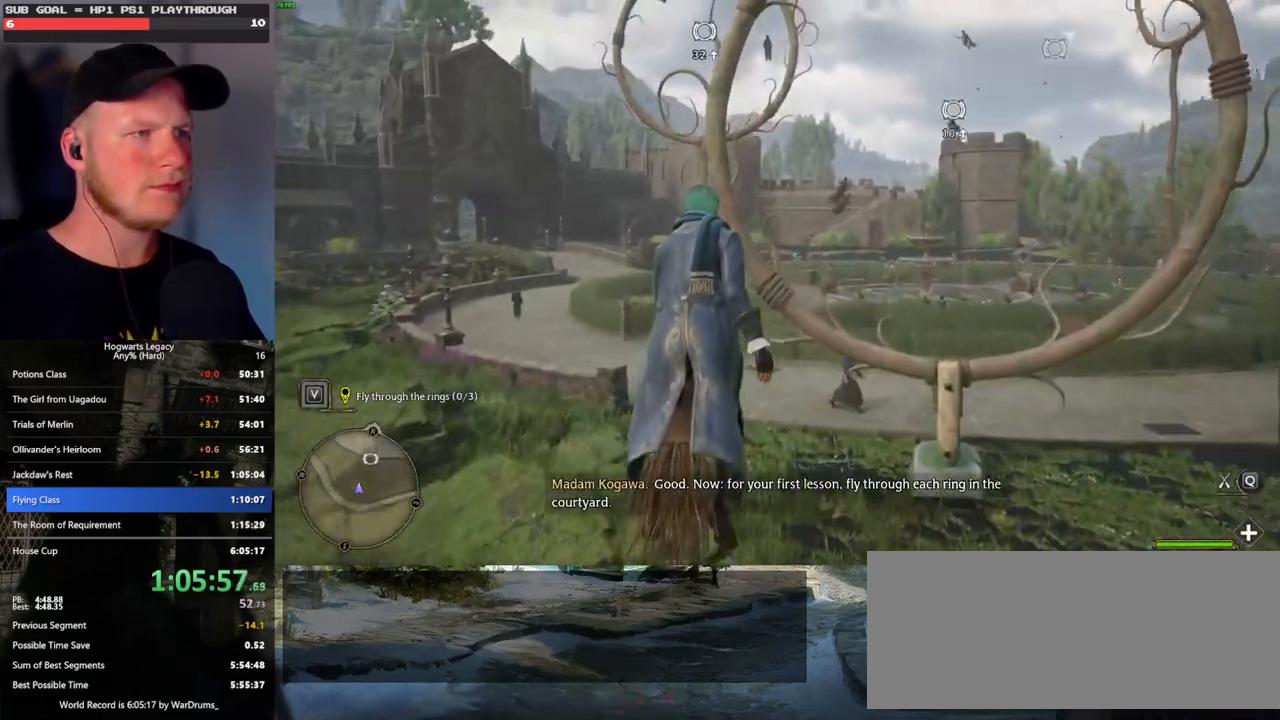
{"keys": ["w"], "mouse": [], "events": [[17, "space", "up"]]}
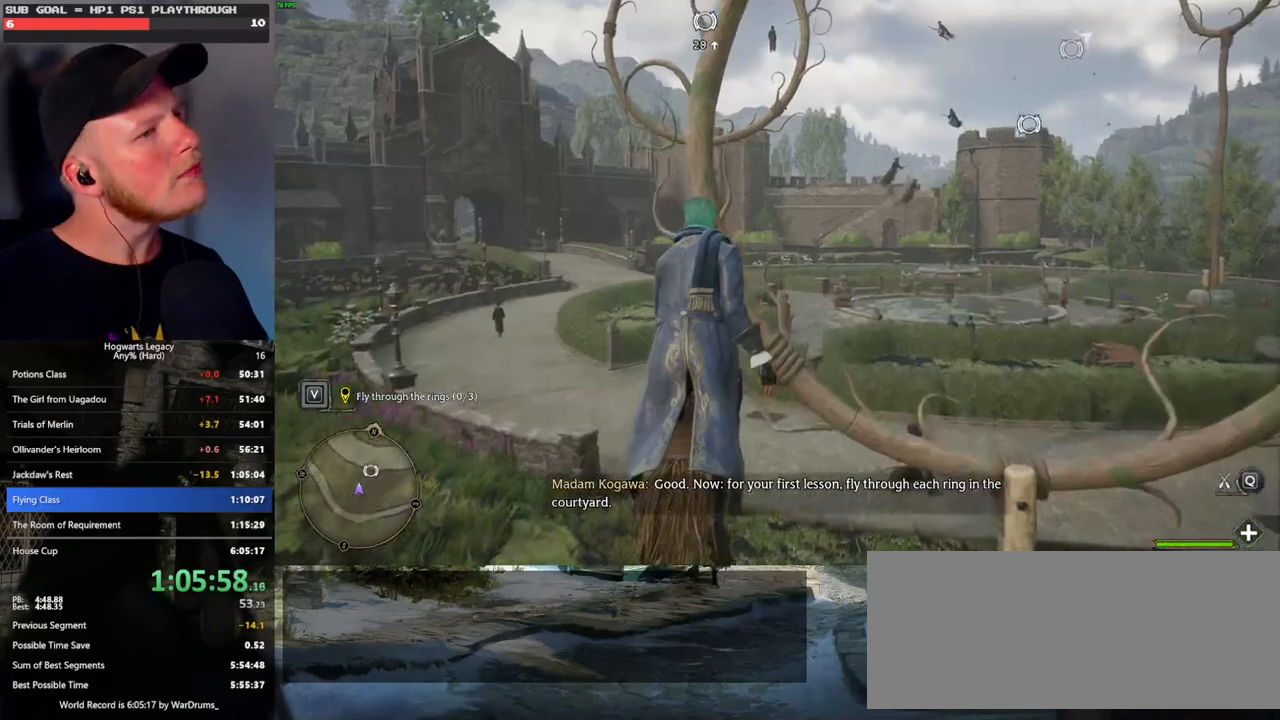
{"keys": ["w"], "mouse": [], "events": [[83, "space", "down"], [167, "space", "up"], [283, "space", "down"], [400, "space", "up"]]}
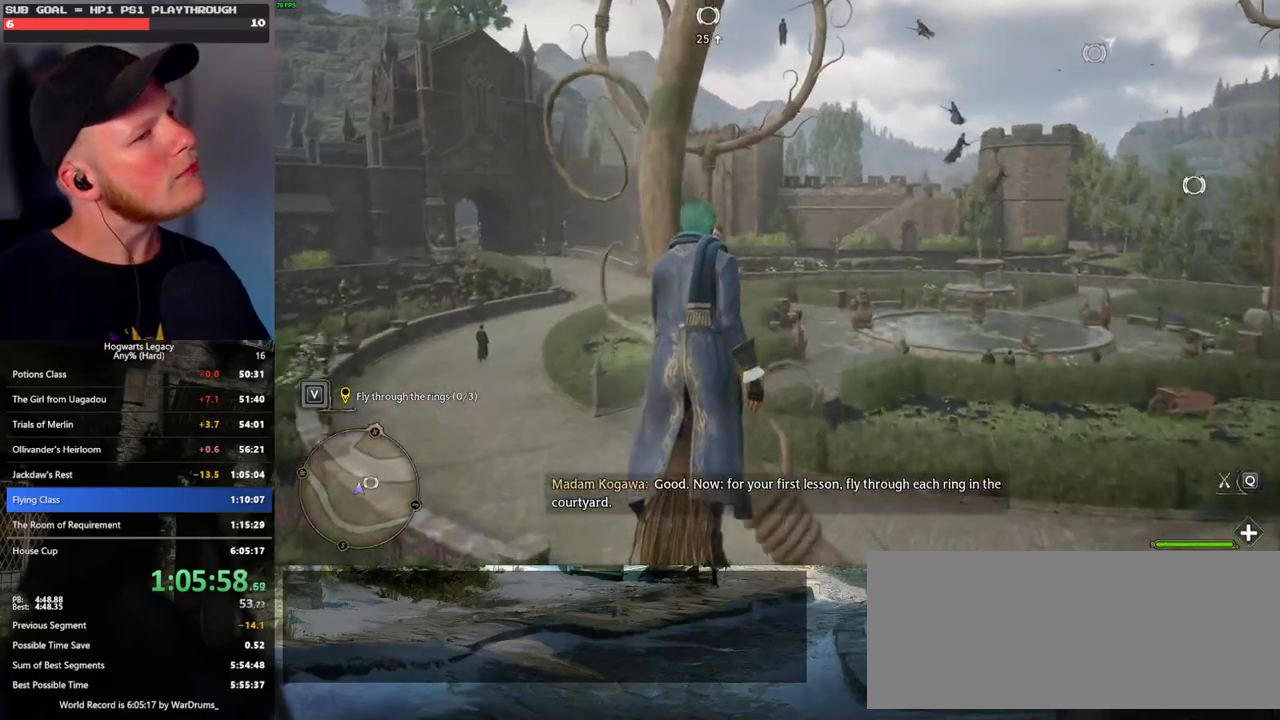
{"keys": ["w"], "mouse": [], "events": []}
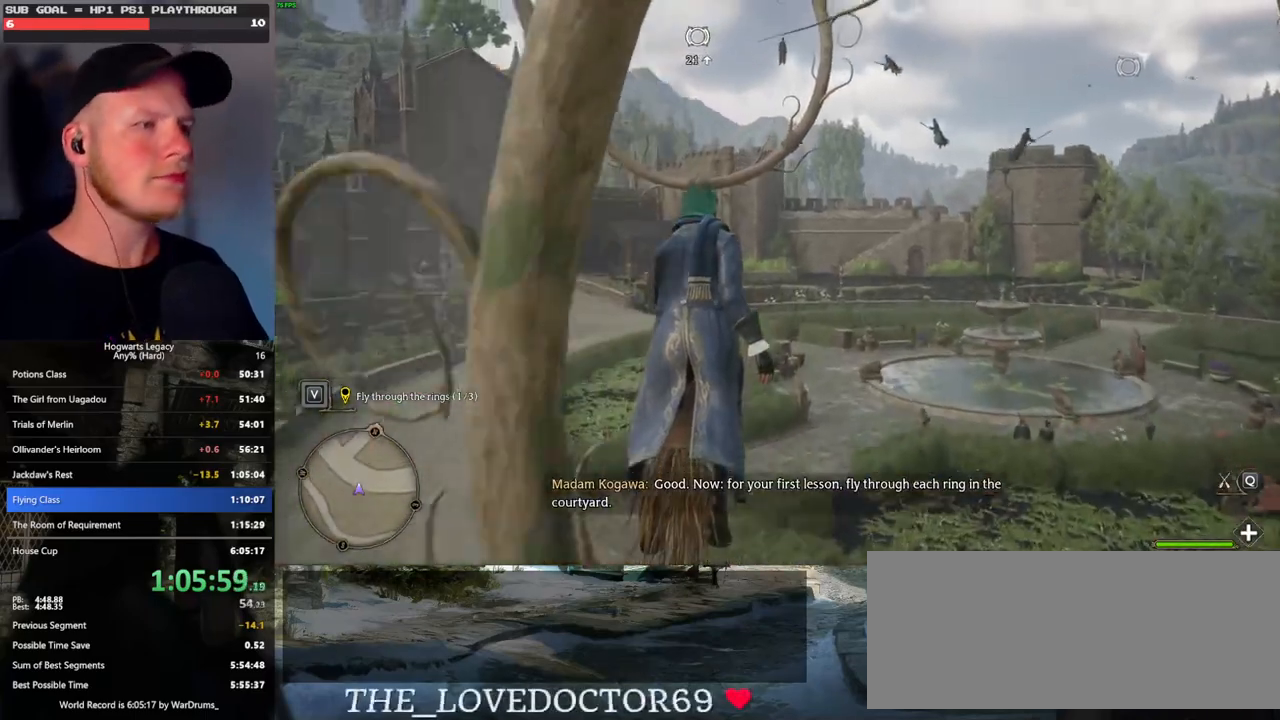
{"keys": ["w"], "mouse": [], "events": [[333, "space", "down"], [433, "space", "up"]]}
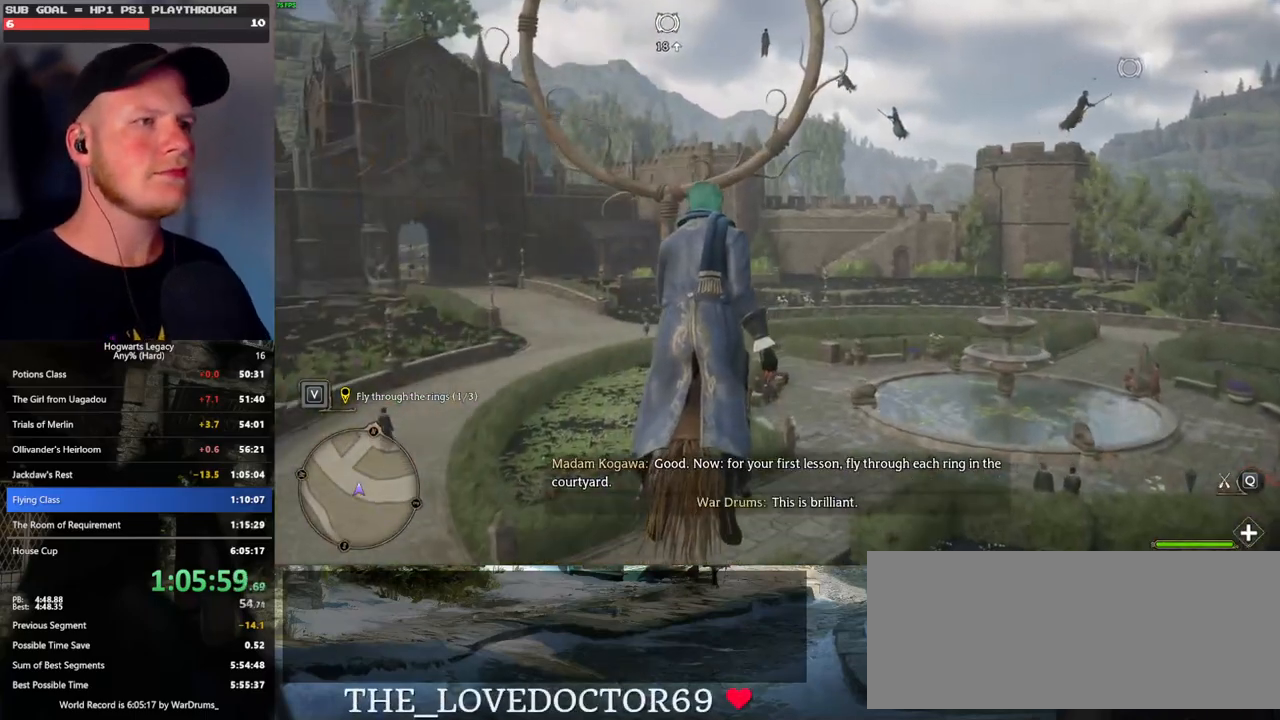
{"keys": ["w"], "mouse": [], "events": [[33, "space", "down"], [133, "space", "up"], [267, "space", "down"], [367, "space", "up"]]}
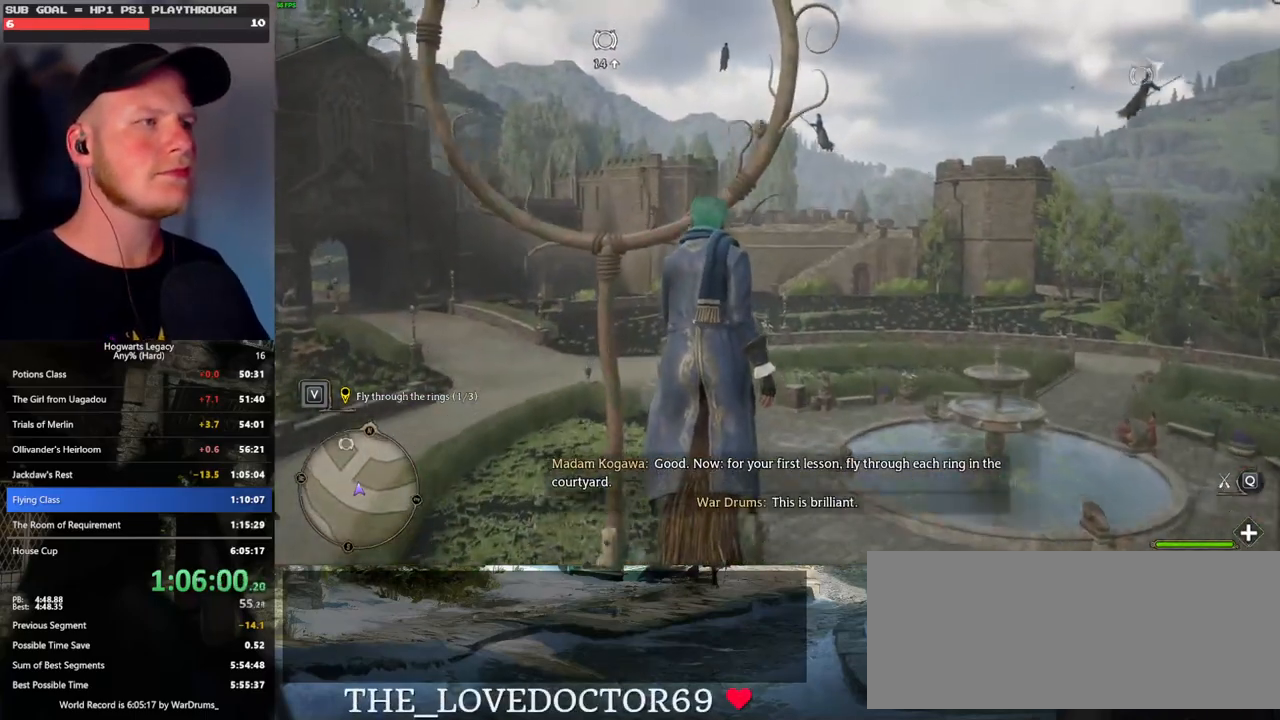
{"keys": ["w"], "mouse": [], "events": [[117, "space", "down"], [200, "space", "up"]]}